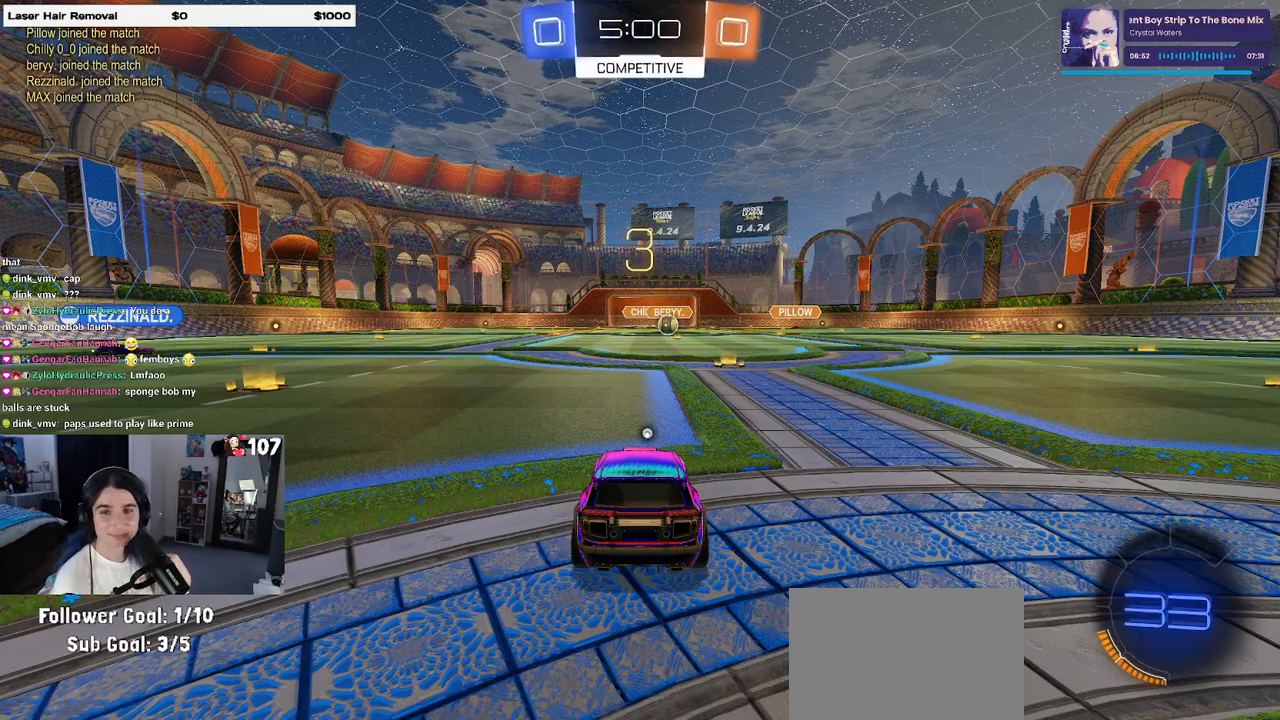
Gameplay with a controller (PlayStation layout); each line is a JSON object with the inputs held at the frame after it. "events" lists button and stick changes between this image and that frame as [ms after this image, input, new state], when the widget could be followed in between. Not read: R2.
{"buttons": [], "left_stick": "center", "right_stick": "center", "events": []}
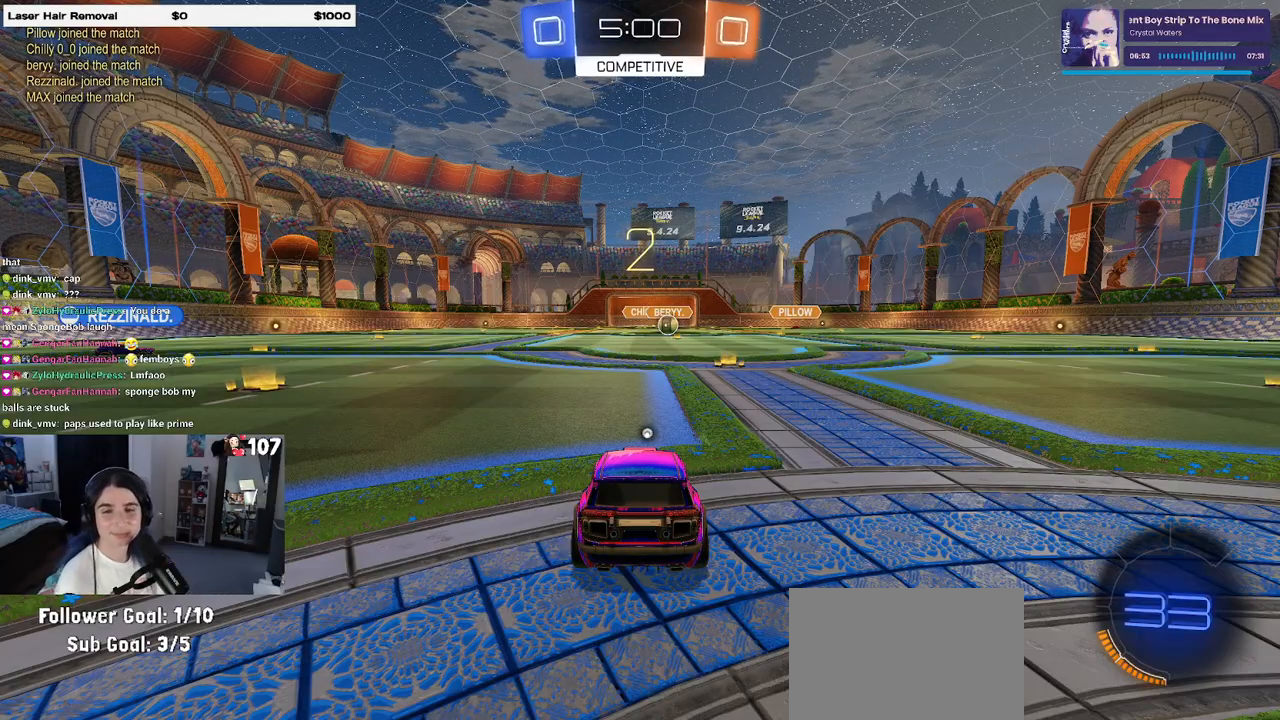
{"buttons": [], "left_stick": "center", "right_stick": "center", "events": []}
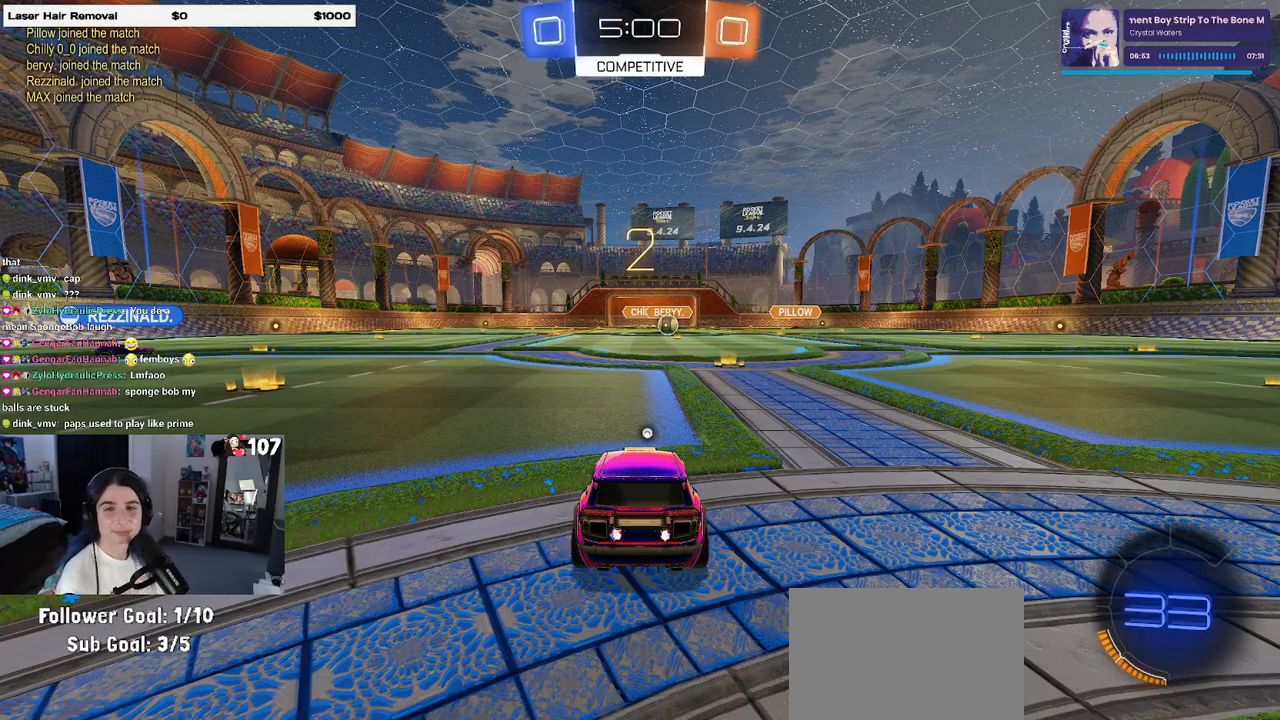
{"buttons": [], "left_stick": "center", "right_stick": "center", "events": []}
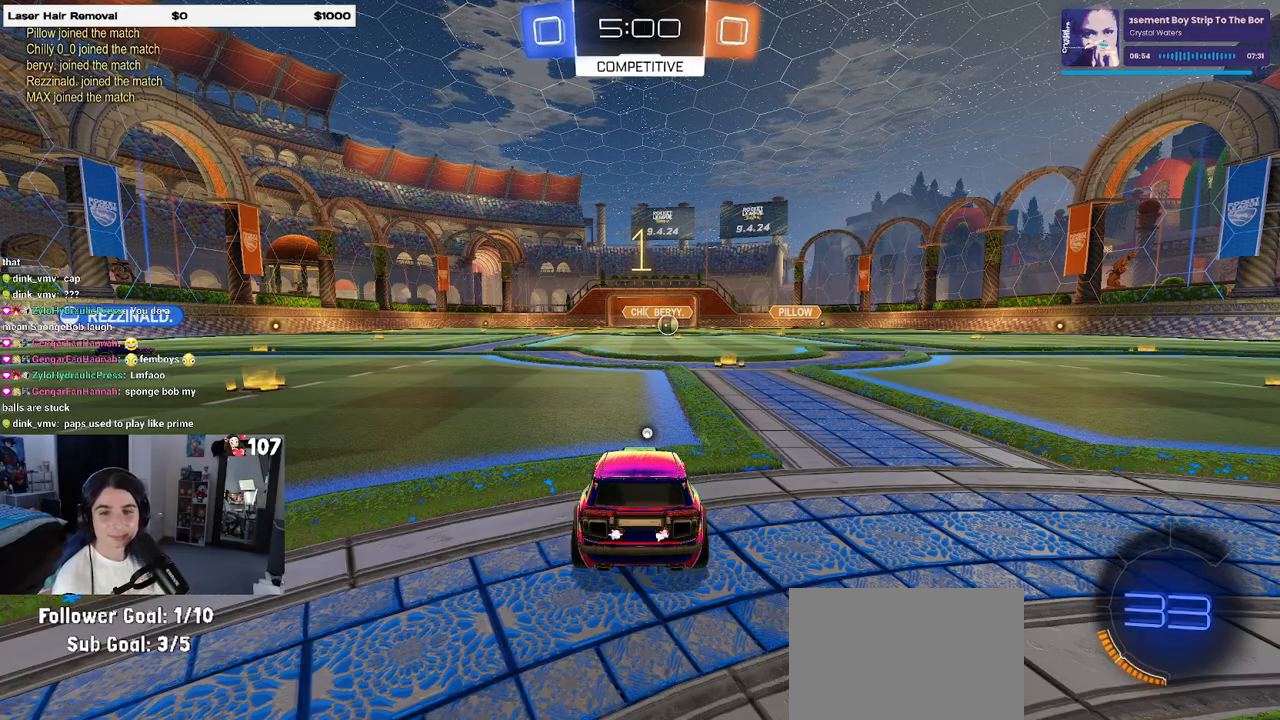
{"buttons": [], "left_stick": "center", "right_stick": "center", "events": []}
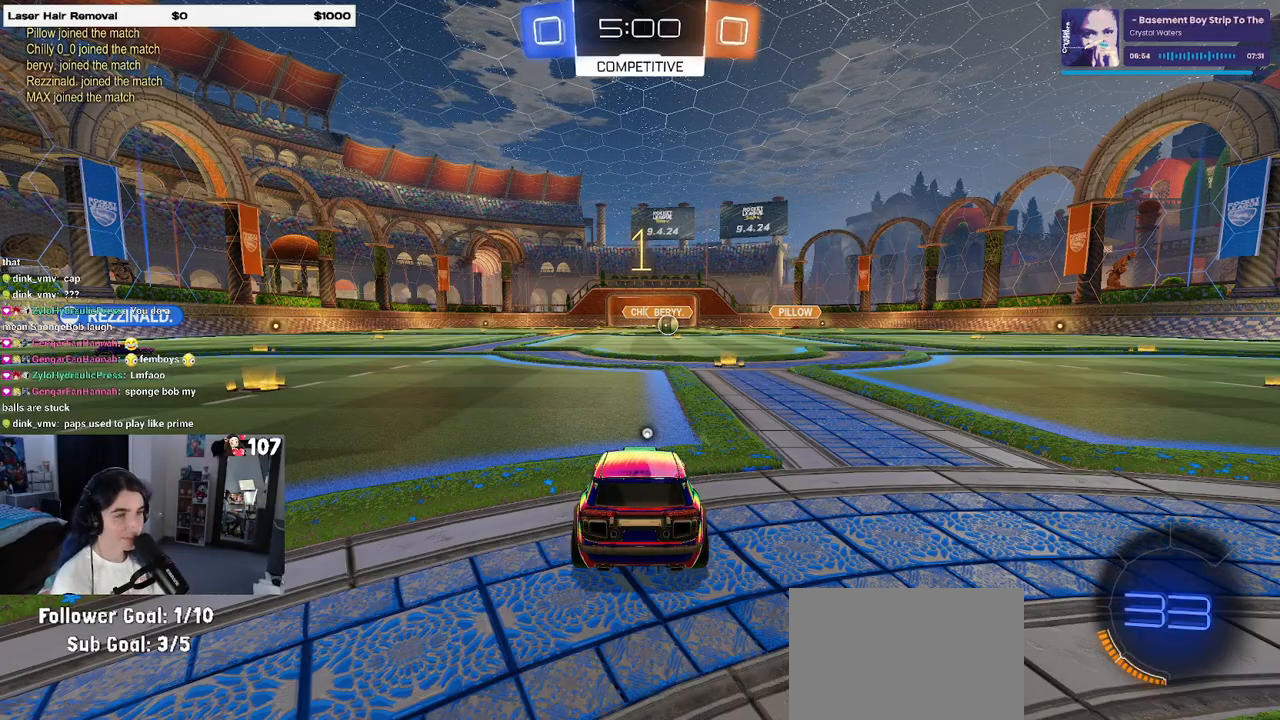
{"buttons": [], "left_stick": "center", "right_stick": "center", "events": [[300, "TRIANGLE", "down"], [400, "TRIANGLE", "up"]]}
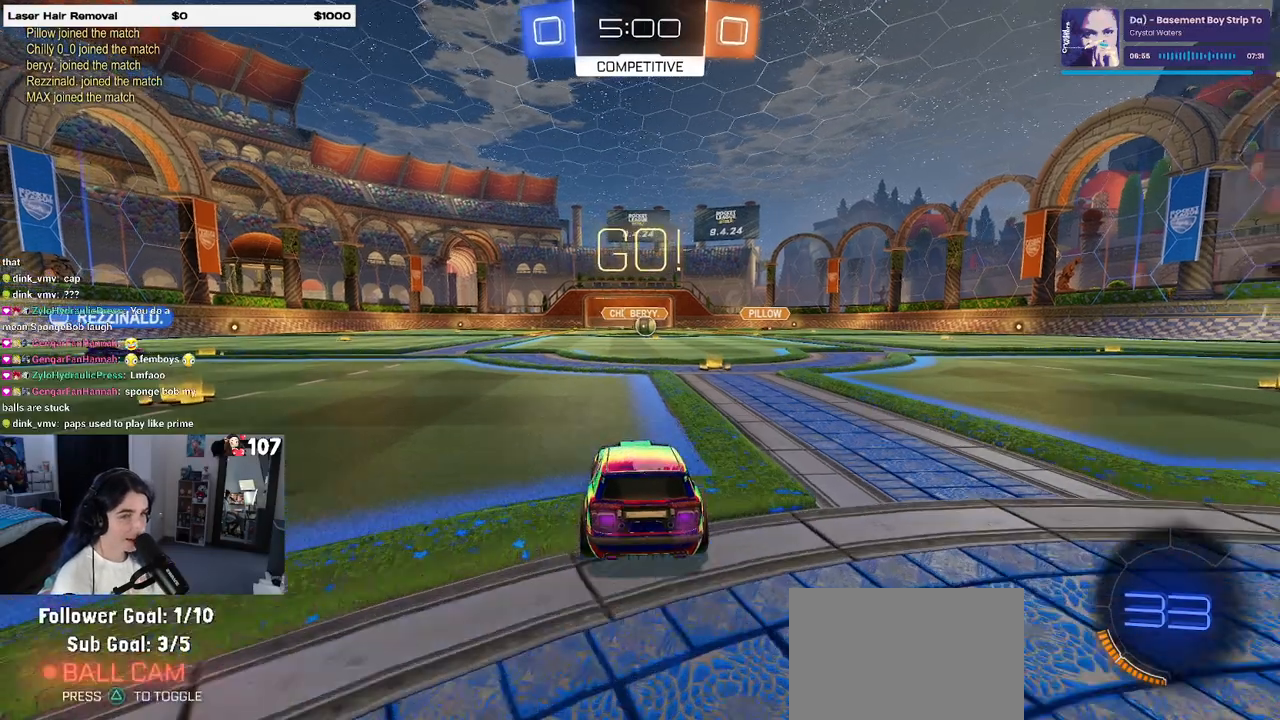
{"buttons": ["CROSS", "SQUARE"], "left_stick": "up-left", "right_stick": "center", "events": [[83, "left_stick", "right"], [233, "left_stick", "center"], [283, "CROSS", "down"], [317, "left_stick", "up"], [400, "CROSS", "up"], [400, "left_stick", "up-left"], [467, "CROSS", "down"], [500, "SQUARE", "down"]]}
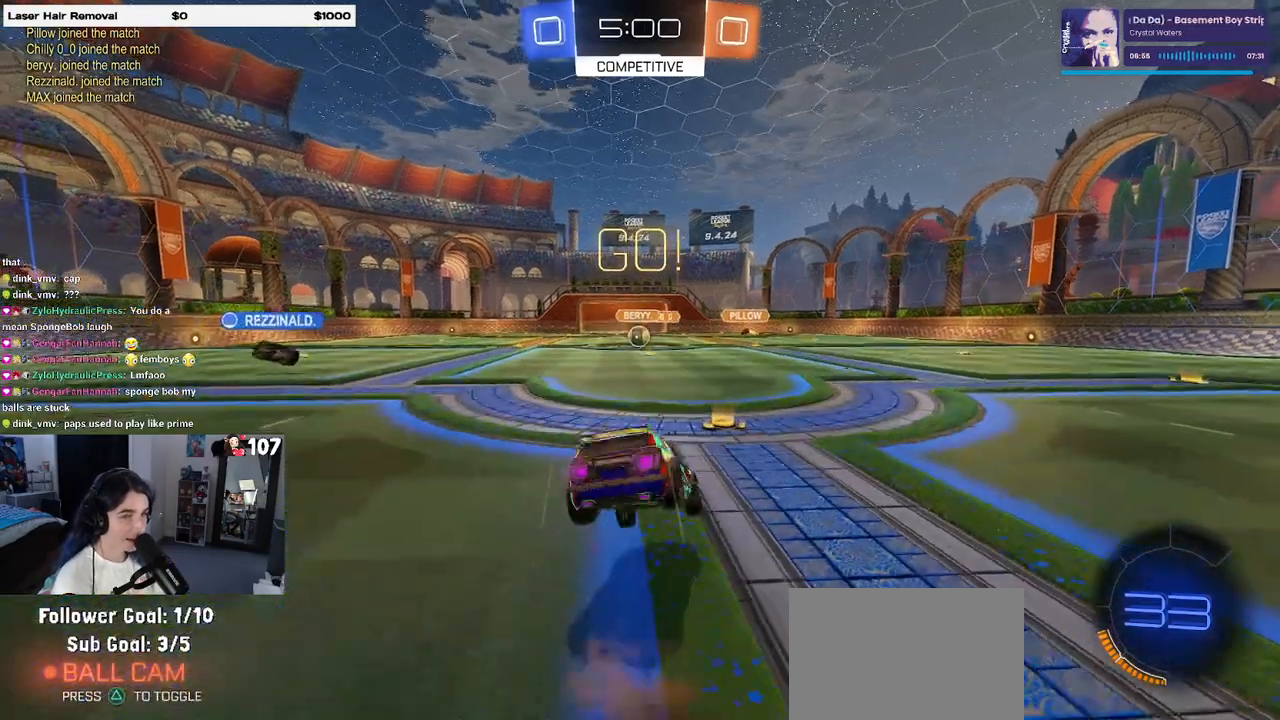
{"buttons": ["SQUARE"], "left_stick": "down-left", "right_stick": "center", "events": [[50, "CROSS", "up"], [67, "left_stick", "down"], [300, "left_stick", "down-left"]]}
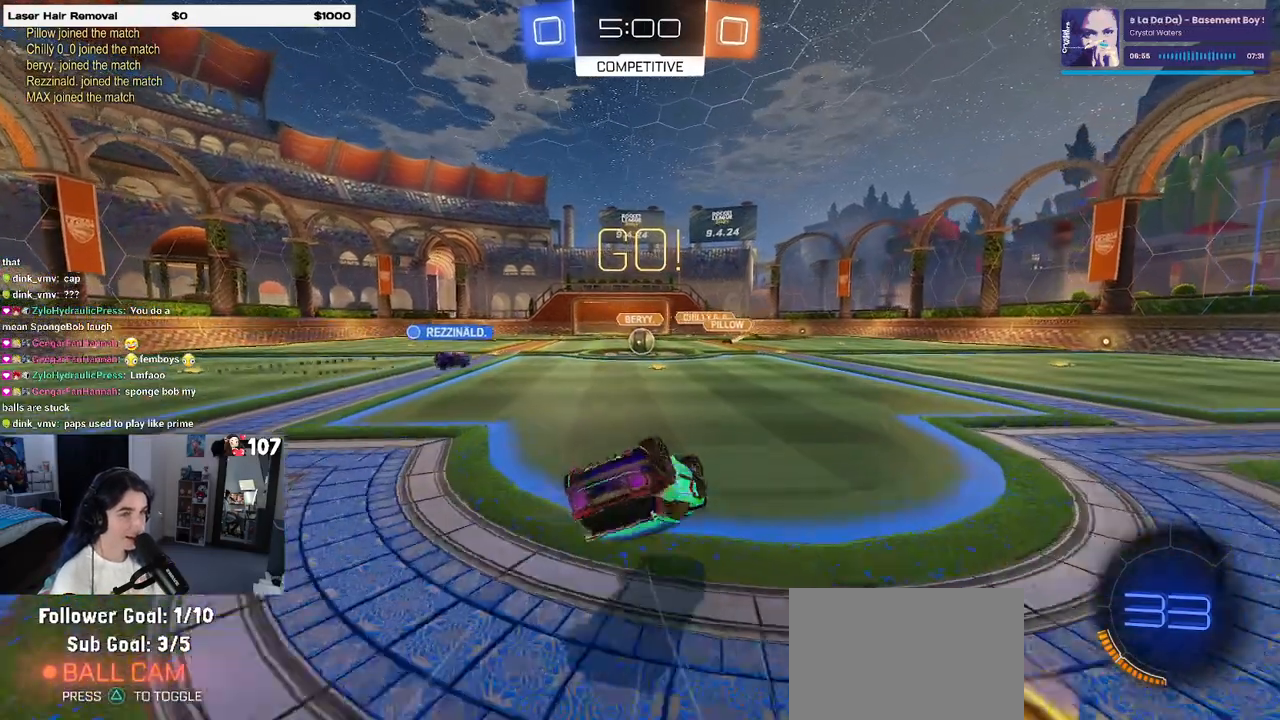
{"buttons": [], "left_stick": "center", "right_stick": "center", "events": [[383, "SQUARE", "up"], [400, "left_stick", "center"]]}
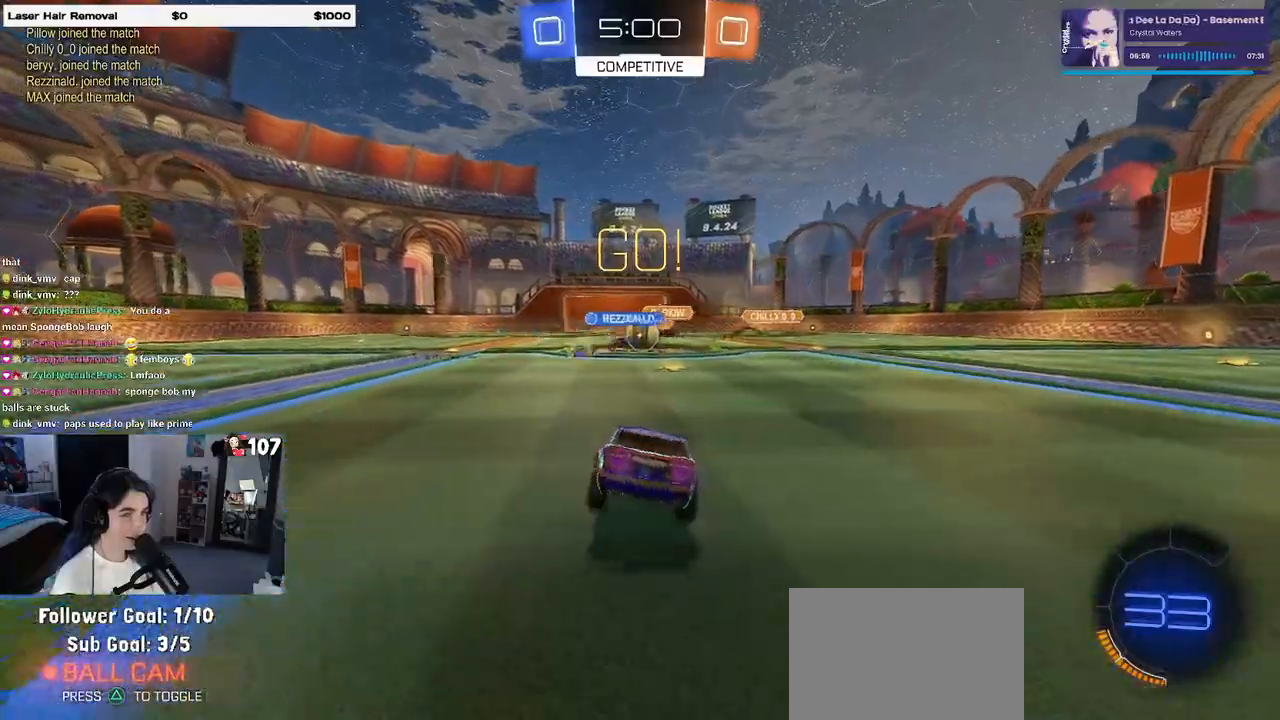
{"buttons": ["R1"], "left_stick": "left", "right_stick": "center", "events": [[433, "R1", "down"], [433, "left_stick", "left"]]}
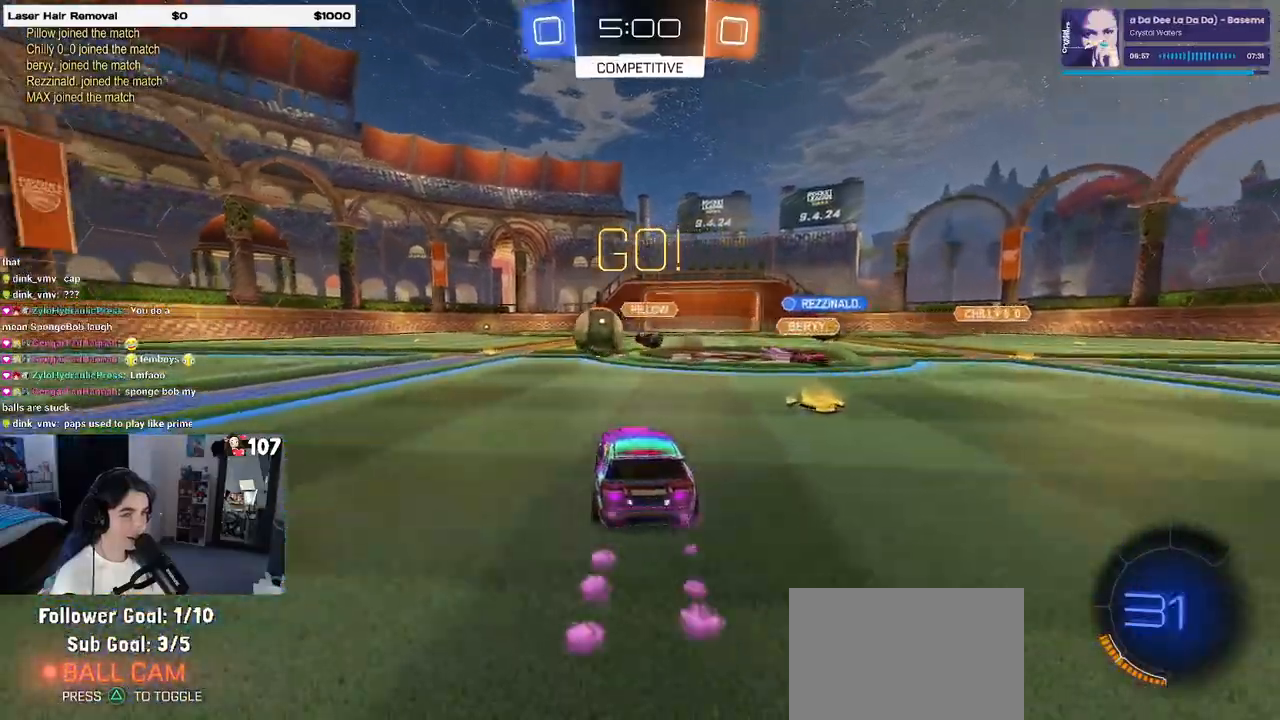
{"buttons": ["R1"], "left_stick": "right", "right_stick": "center", "events": [[317, "TRIANGLE", "down"], [433, "TRIANGLE", "up"], [450, "left_stick", "right"]]}
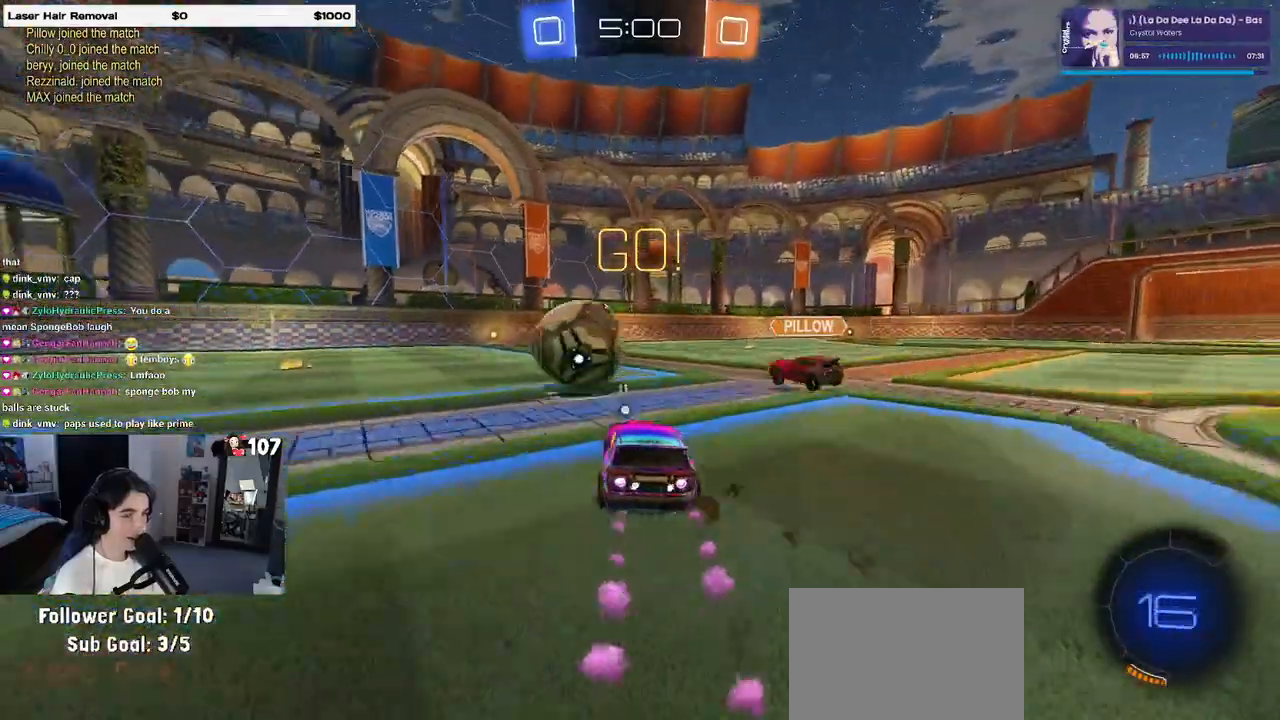
{"buttons": ["R1"], "left_stick": "left", "right_stick": "center", "events": [[67, "left_stick", "center"], [333, "left_stick", "left"]]}
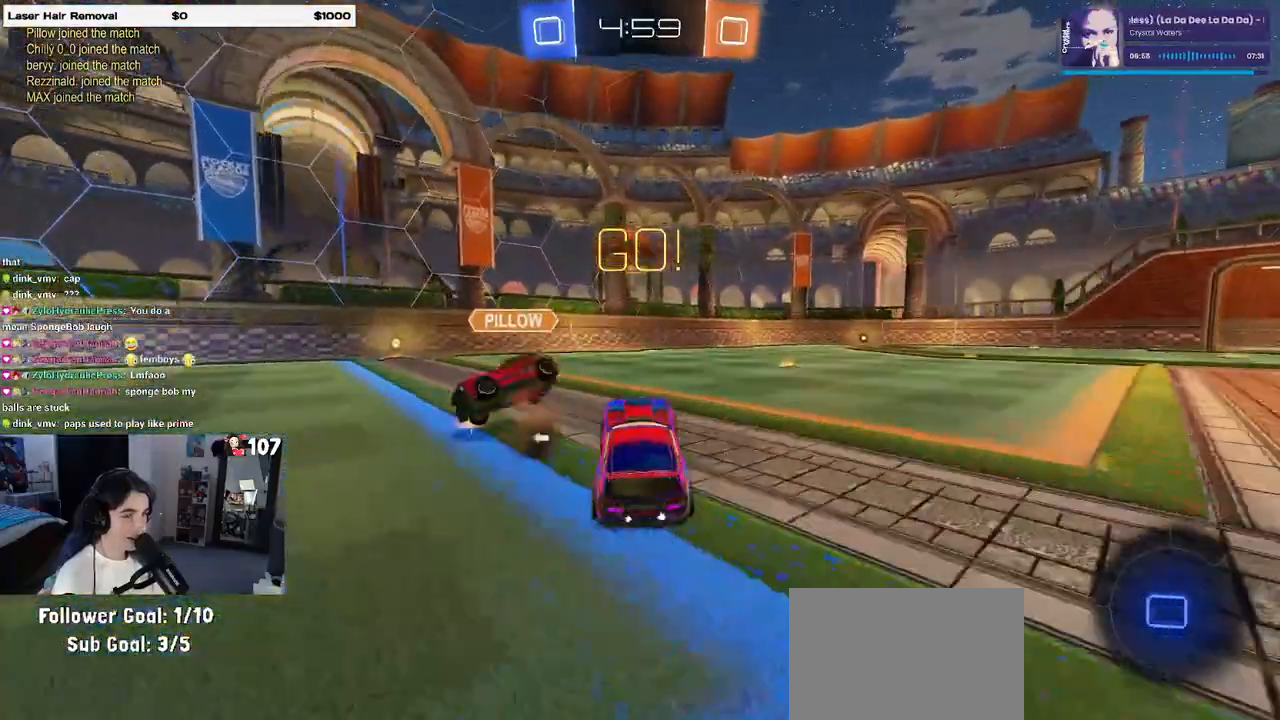
{"buttons": ["R1"], "left_stick": "left", "right_stick": "center", "events": []}
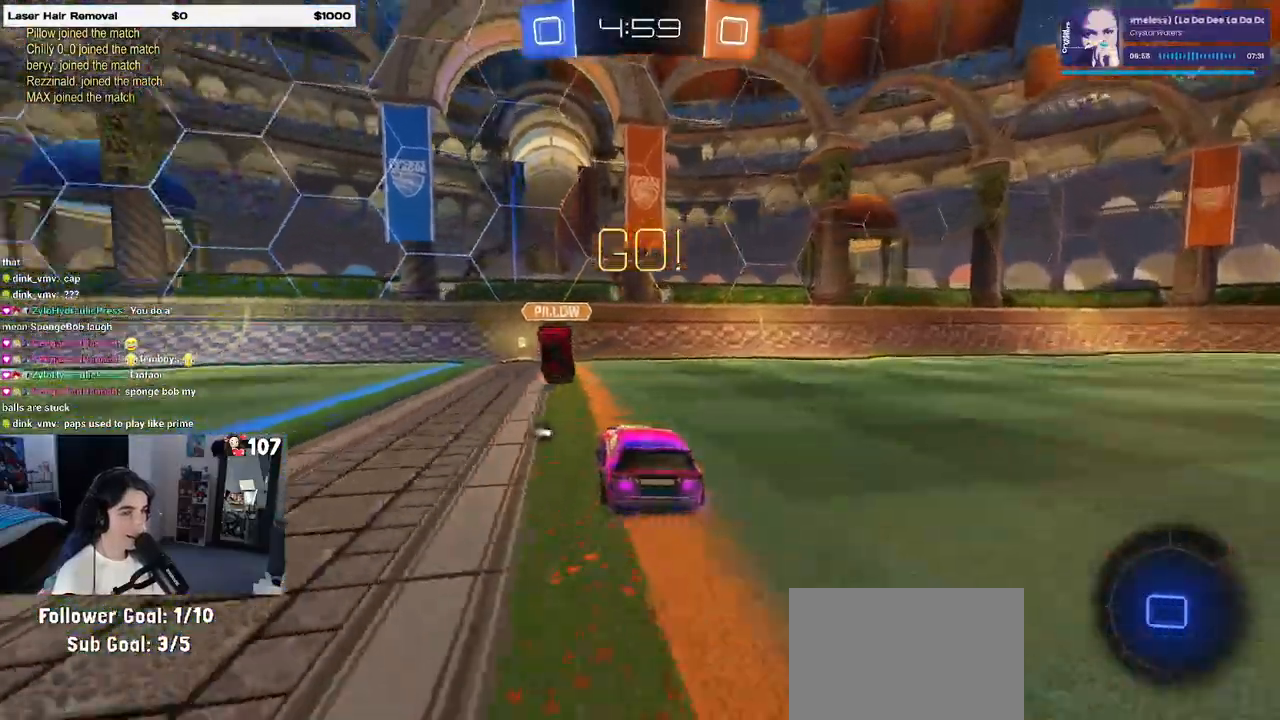
{"buttons": [], "left_stick": "center", "right_stick": "center", "events": [[67, "R1", "up"], [117, "left_stick", "center"], [200, "left_stick", "right"], [300, "left_stick", "center"], [333, "TRIANGLE", "down"], [450, "TRIANGLE", "up"]]}
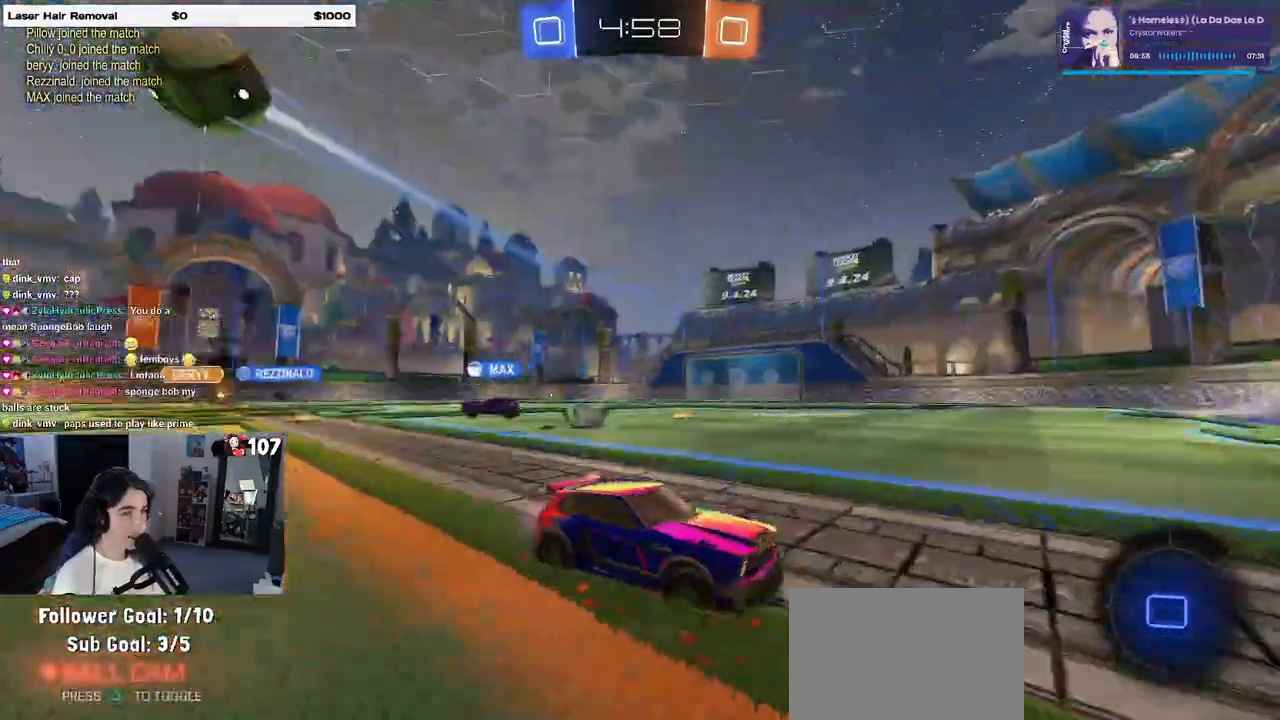
{"buttons": [], "left_stick": "left", "right_stick": "center", "events": [[183, "left_stick", "left"]]}
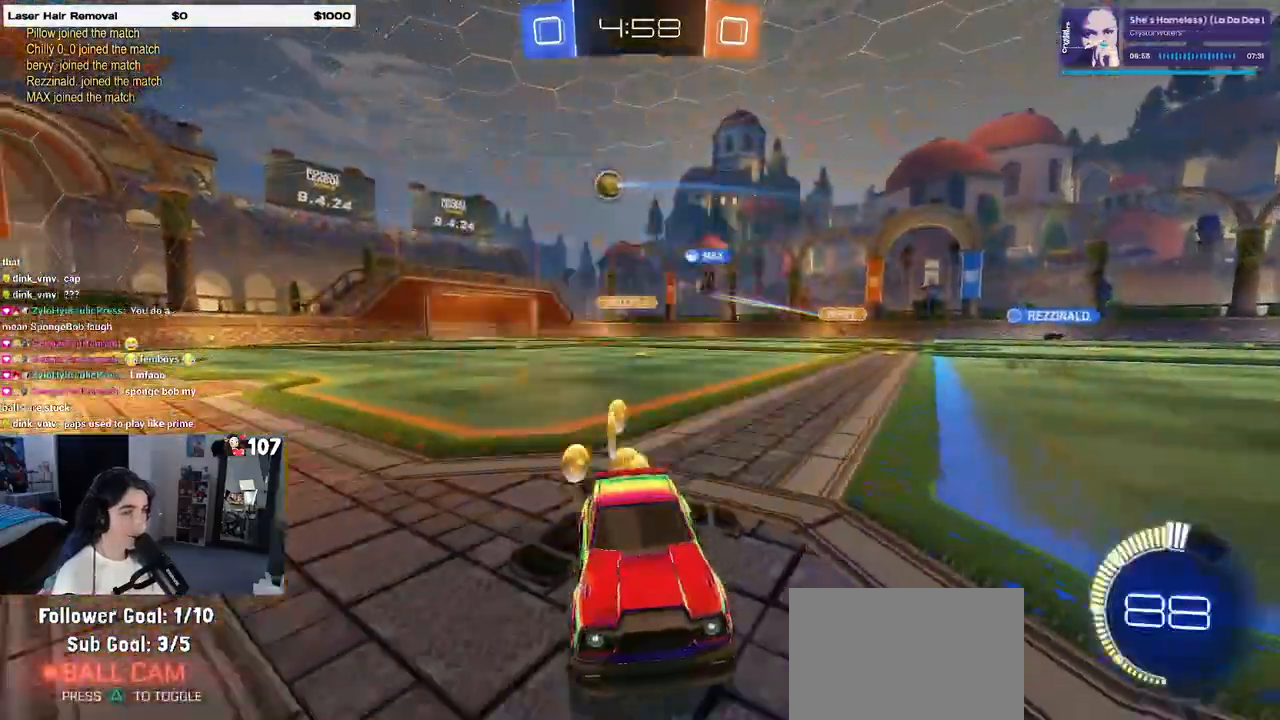
{"buttons": ["SQUARE"], "left_stick": "left", "right_stick": "center", "events": [[450, "SQUARE", "down"]]}
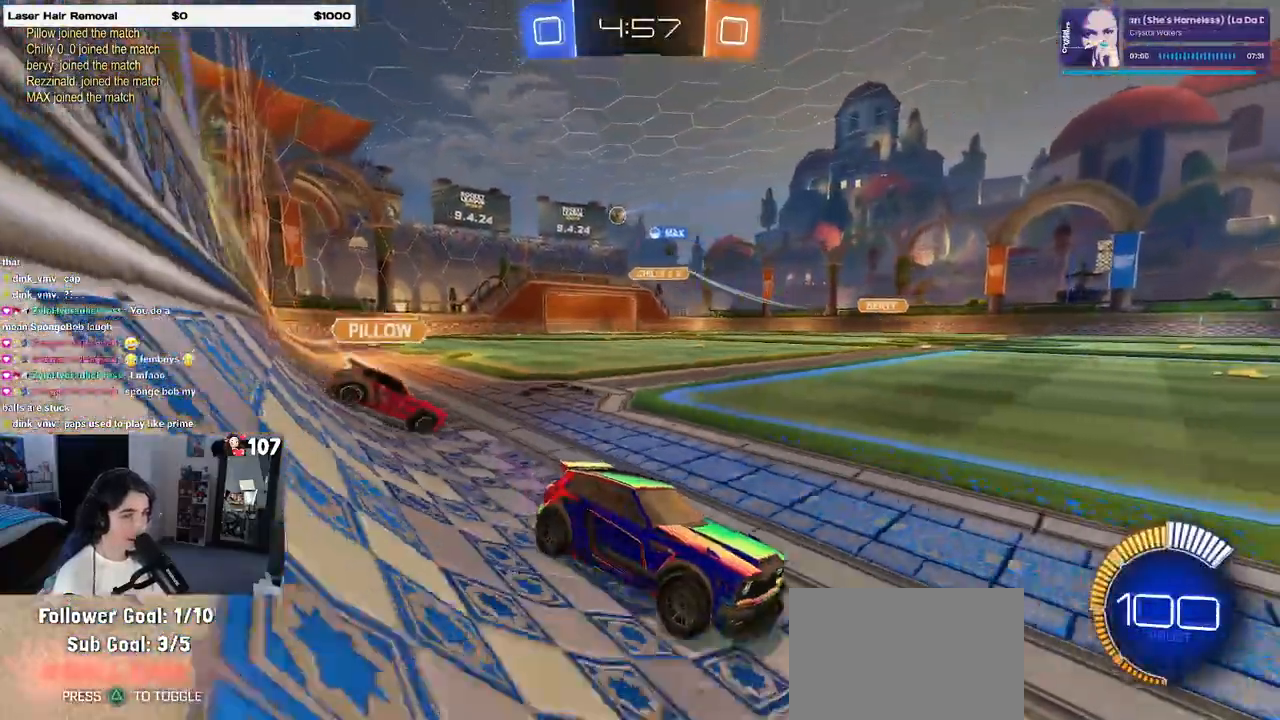
{"buttons": [], "left_stick": "left", "right_stick": "center", "events": [[83, "SQUARE", "up"]]}
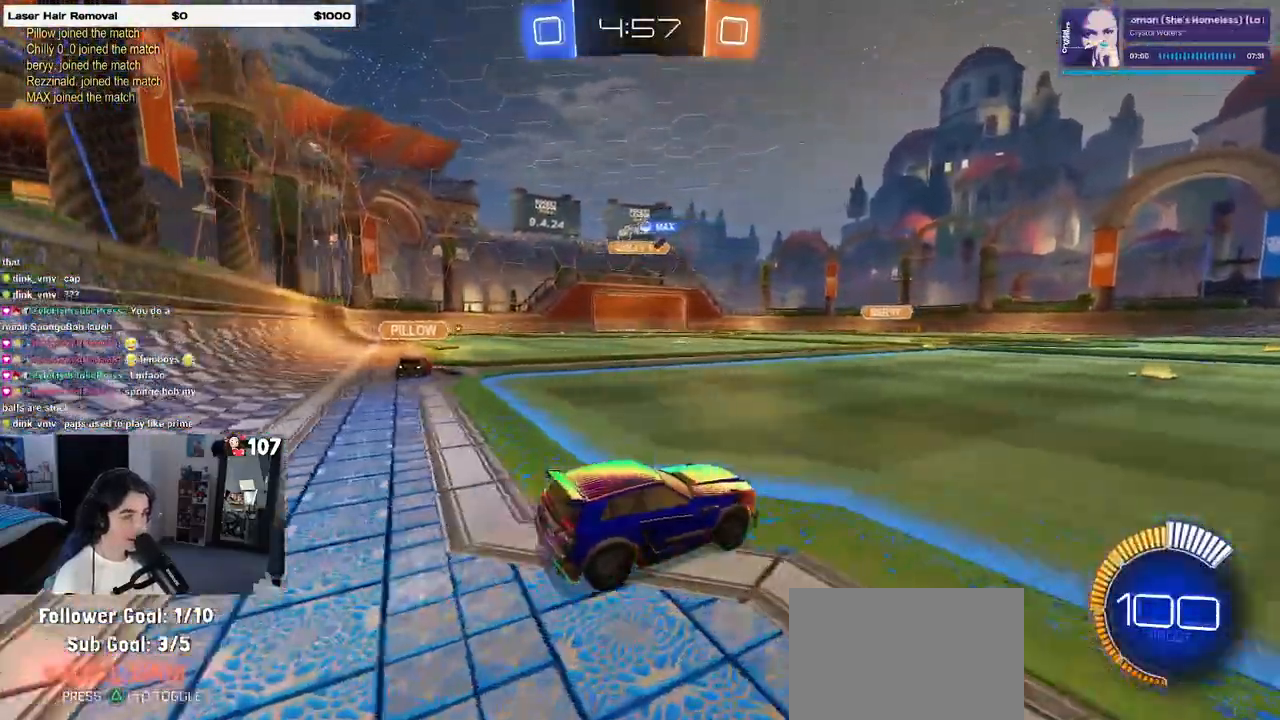
{"buttons": [], "left_stick": "center", "right_stick": "center", "events": [[483, "left_stick", "center"]]}
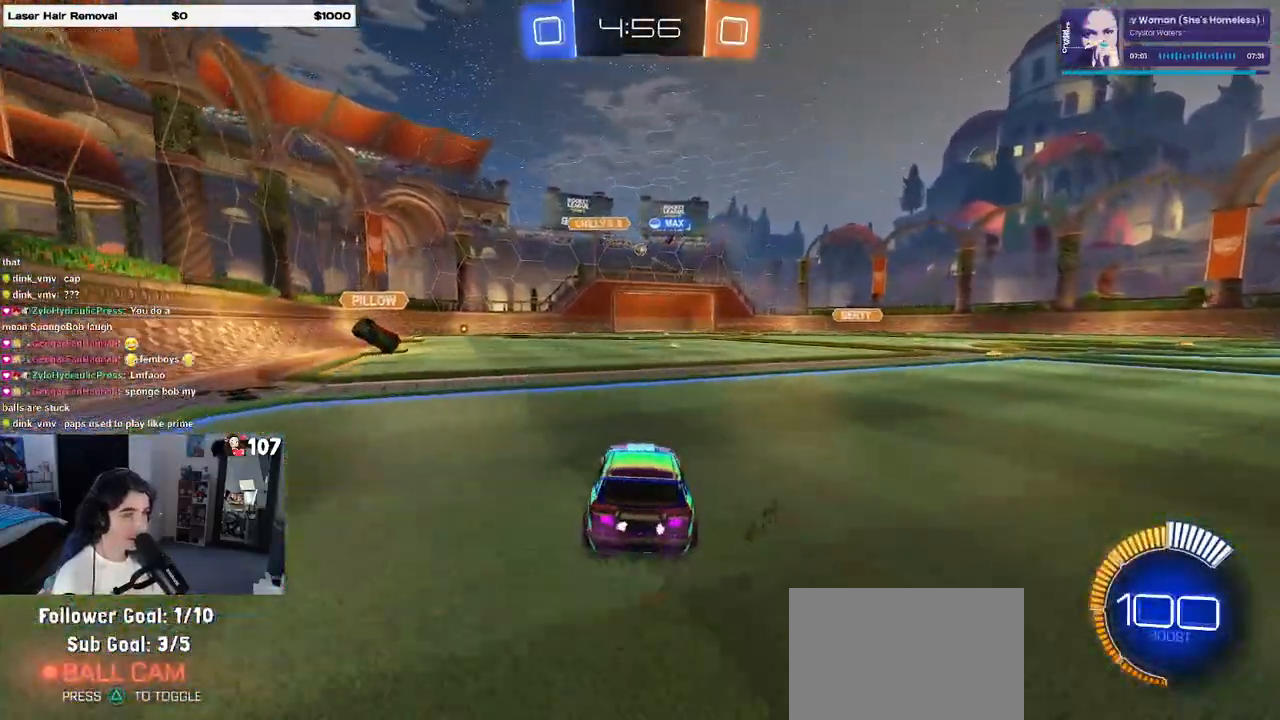
{"buttons": [], "left_stick": "center", "right_stick": "center", "events": [[17, "left_stick", "right"], [133, "left_stick", "center"]]}
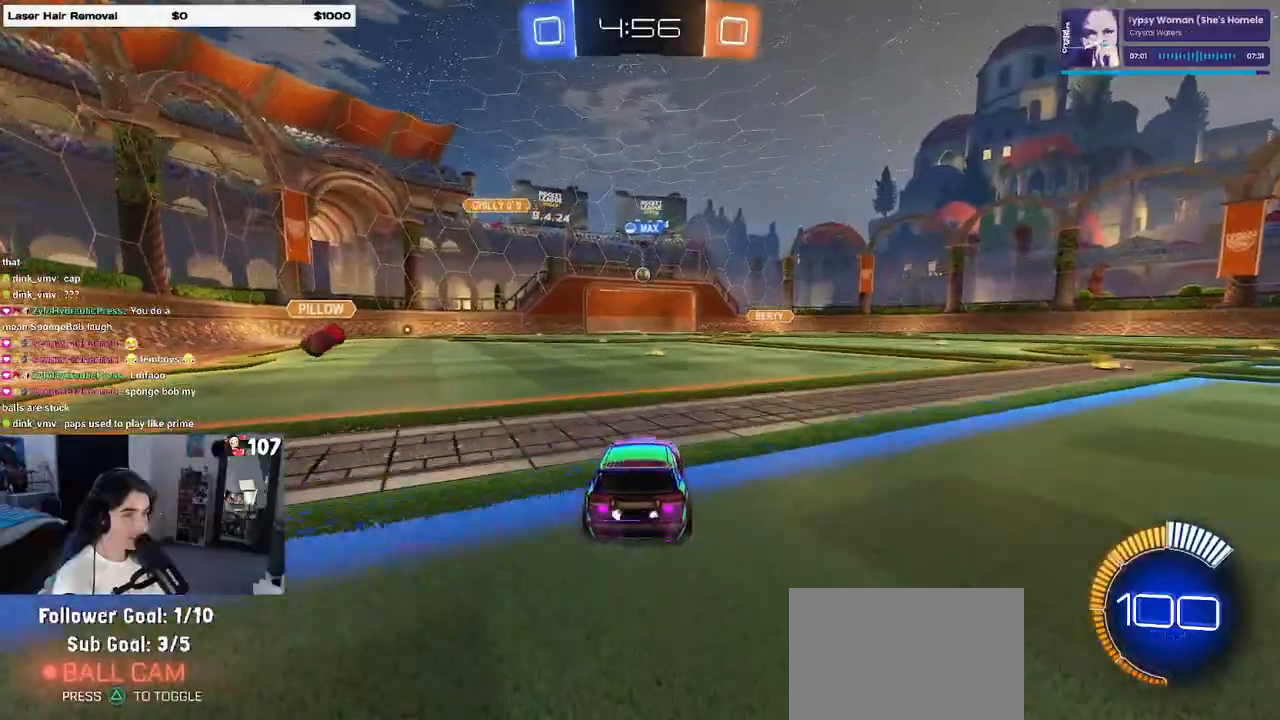
{"buttons": [], "left_stick": "center", "right_stick": "center", "events": []}
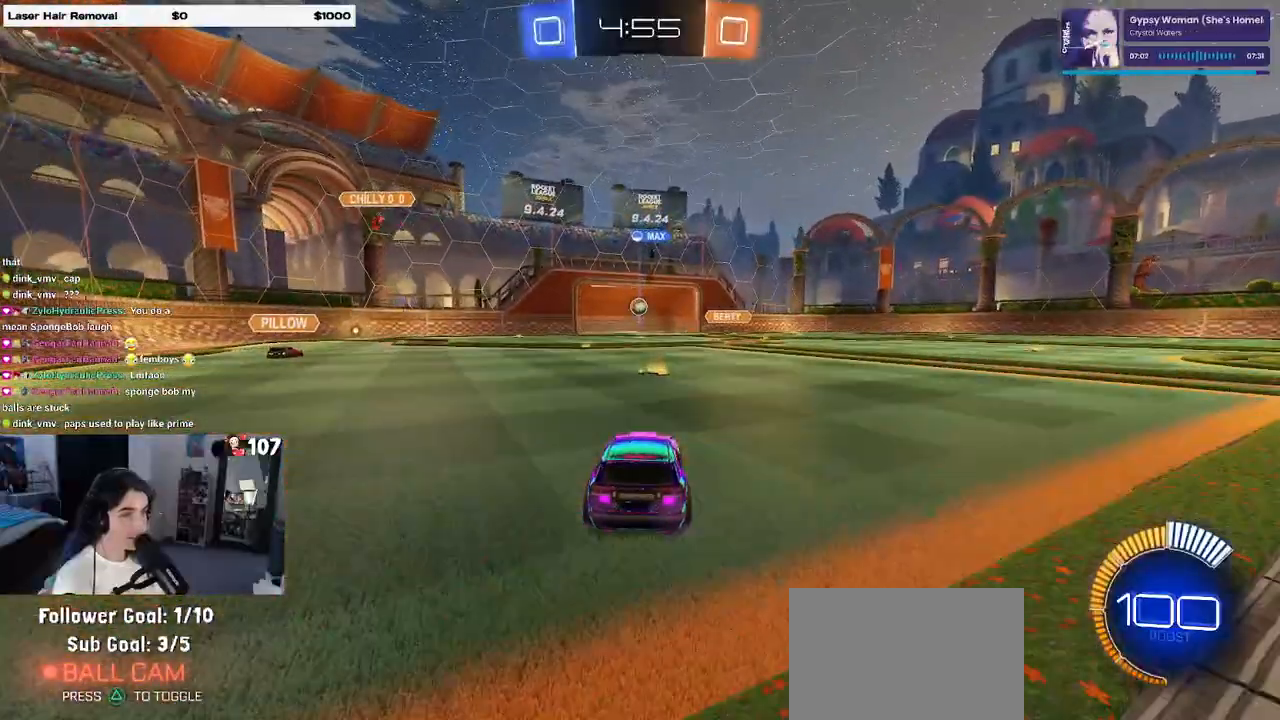
{"buttons": ["CROSS"], "left_stick": "down", "right_stick": "center", "events": [[333, "CROSS", "down"], [333, "left_stick", "down"]]}
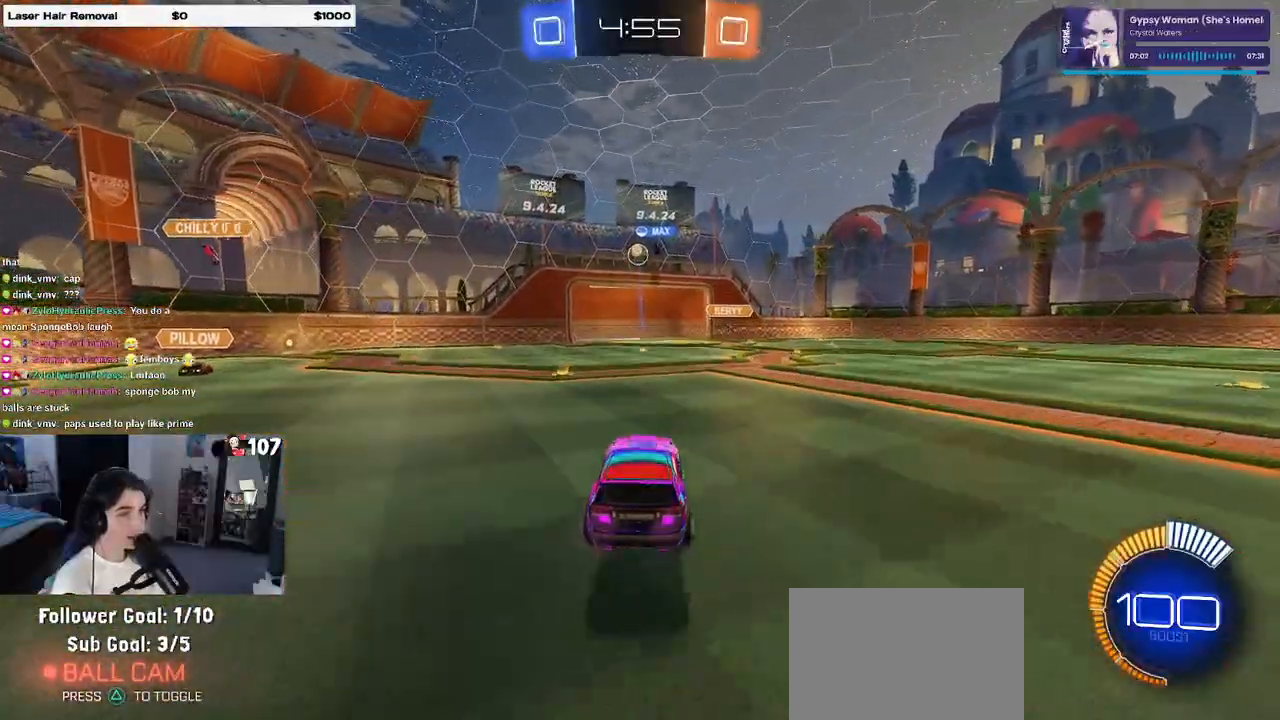
{"buttons": ["L1", "R1"], "left_stick": "left", "right_stick": "center", "events": [[33, "left_stick", "center"], [50, "CROSS", "up"], [100, "CROSS", "down"], [133, "R1", "down"], [133, "left_stick", "down-right"], [200, "L1", "down"], [267, "CROSS", "up"], [400, "left_stick", "left"]]}
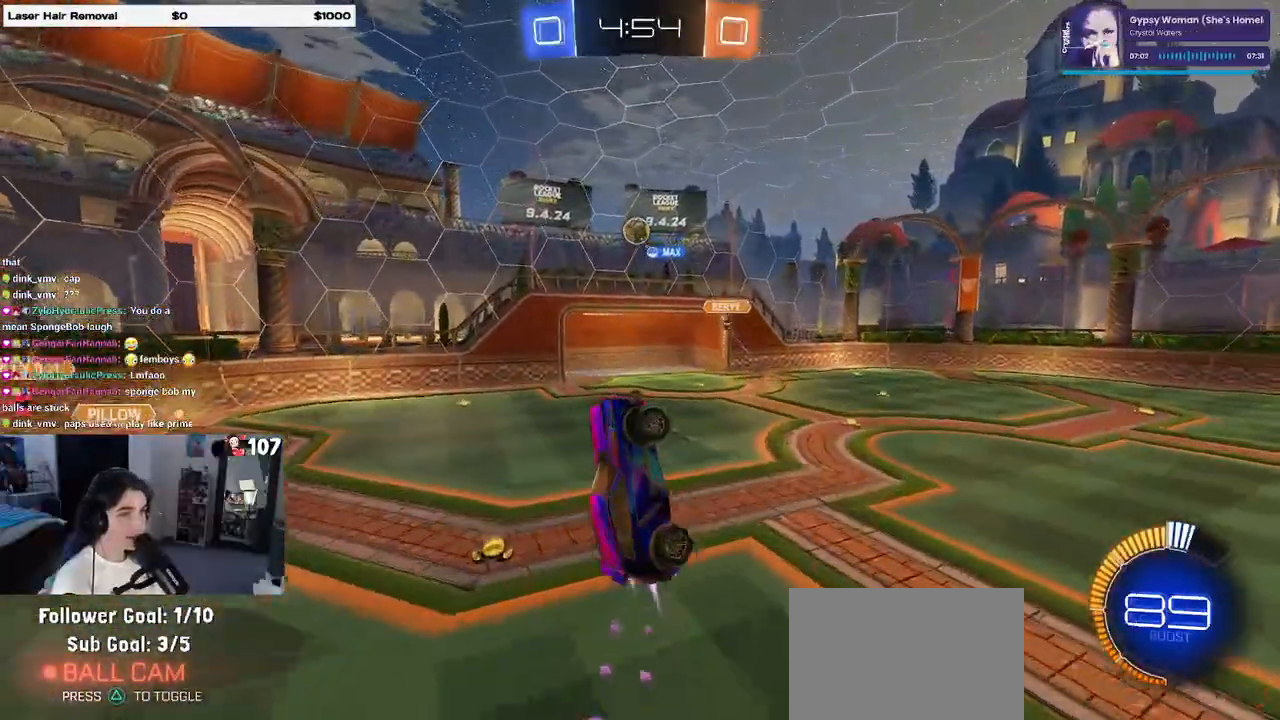
{"buttons": ["L1", "R1"], "left_stick": "up-right", "right_stick": "center", "events": [[183, "left_stick", "right"], [350, "left_stick", "up-right"]]}
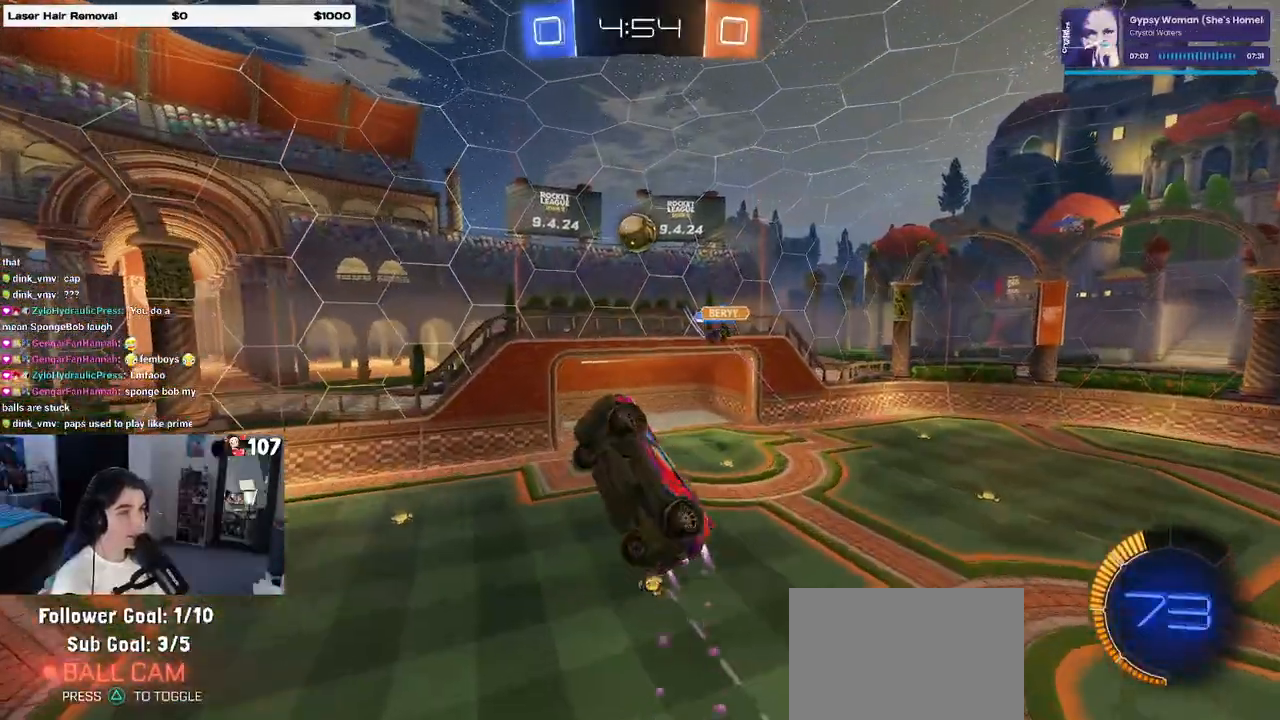
{"buttons": [], "left_stick": "left", "right_stick": "center", "events": [[50, "left_stick", "up-left"], [300, "R1", "up"], [300, "left_stick", "center"], [333, "L1", "up"], [417, "left_stick", "left"]]}
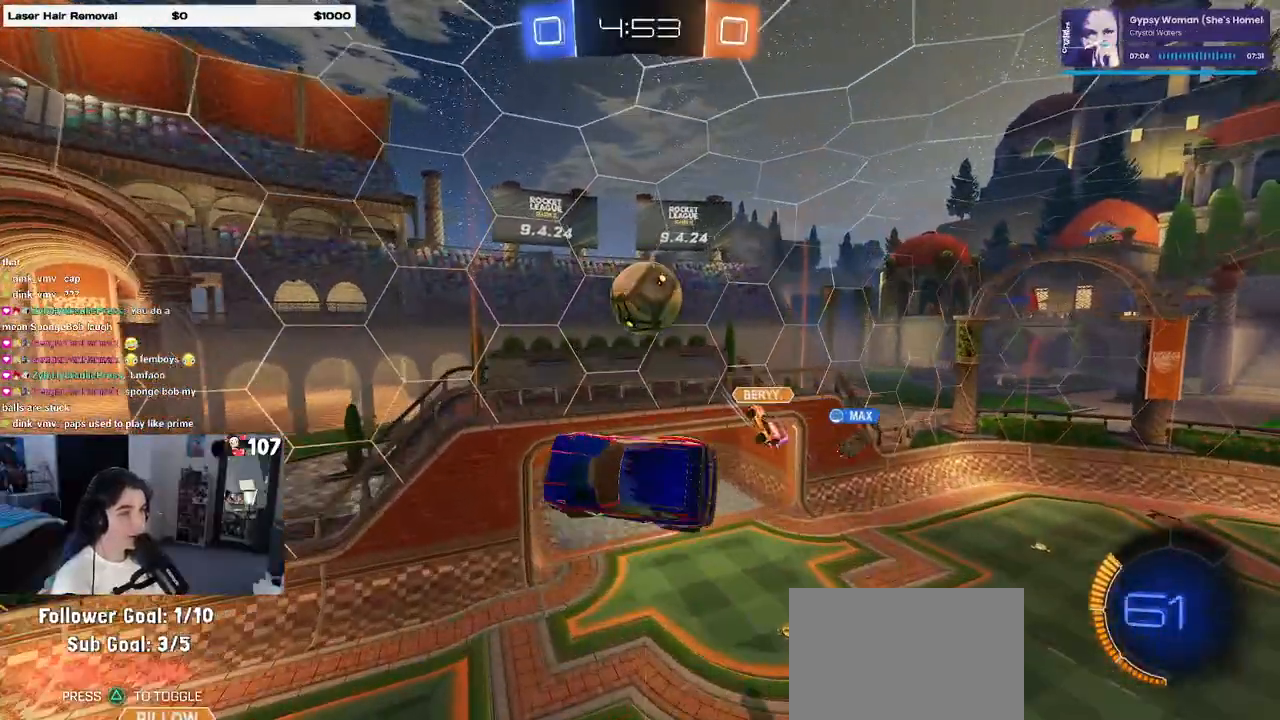
{"buttons": [], "left_stick": "center", "right_stick": "center", "events": [[83, "left_stick", "down-left"], [233, "left_stick", "center"]]}
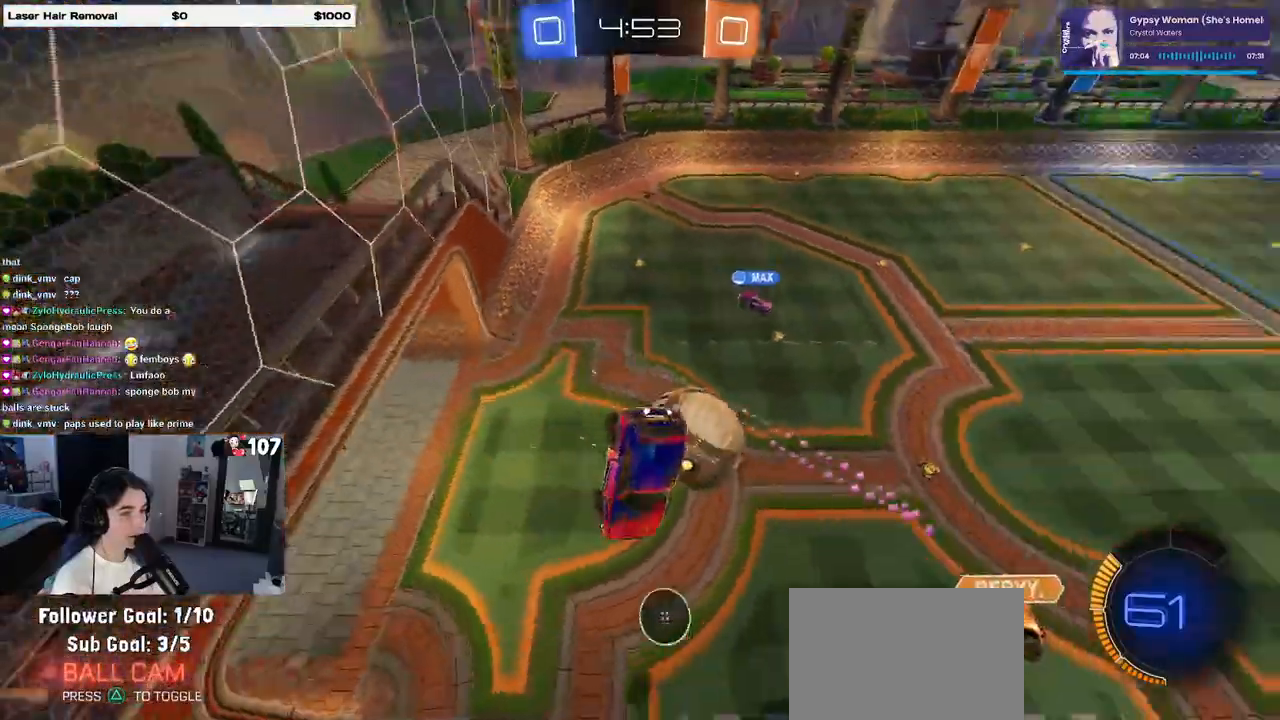
{"buttons": [], "left_stick": "center", "right_stick": "center", "events": [[150, "left_stick", "up-left"], [317, "SQUARE", "down"], [433, "left_stick", "center"], [483, "SQUARE", "up"]]}
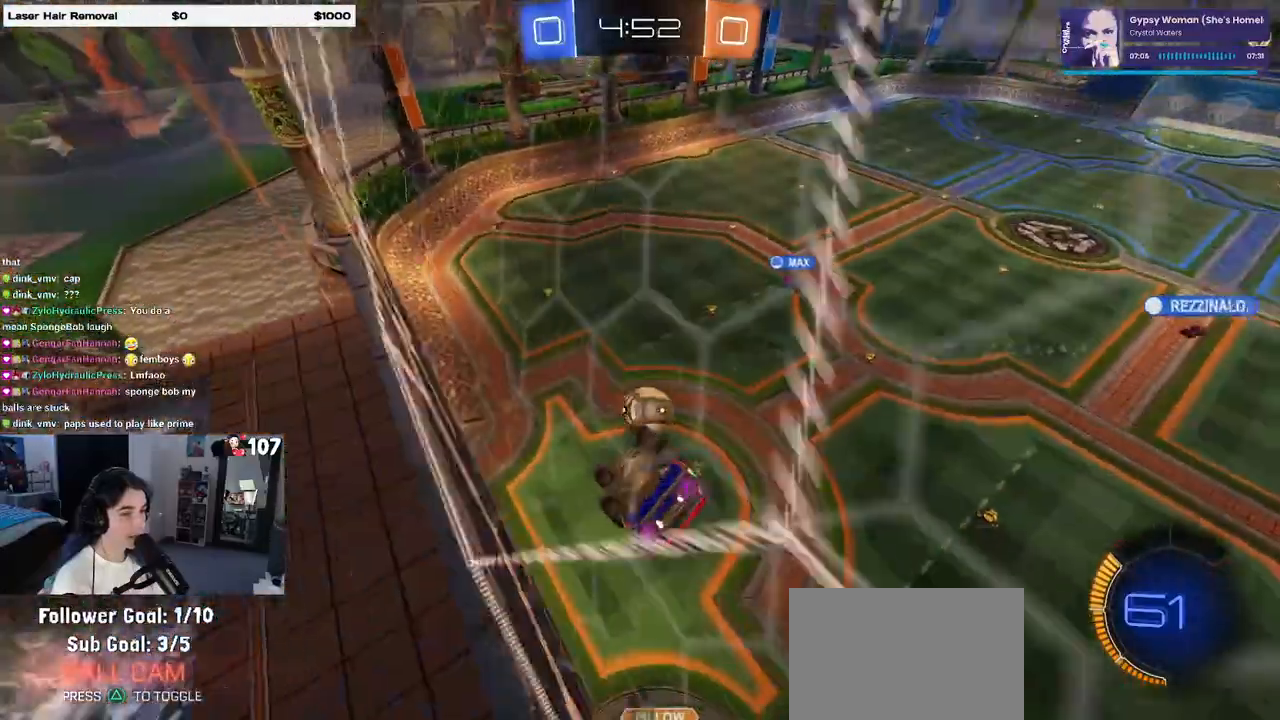
{"buttons": ["CROSS", "R1"], "left_stick": "down-left", "right_stick": "center", "events": [[200, "R1", "down"], [367, "CROSS", "down"], [400, "left_stick", "down-left"]]}
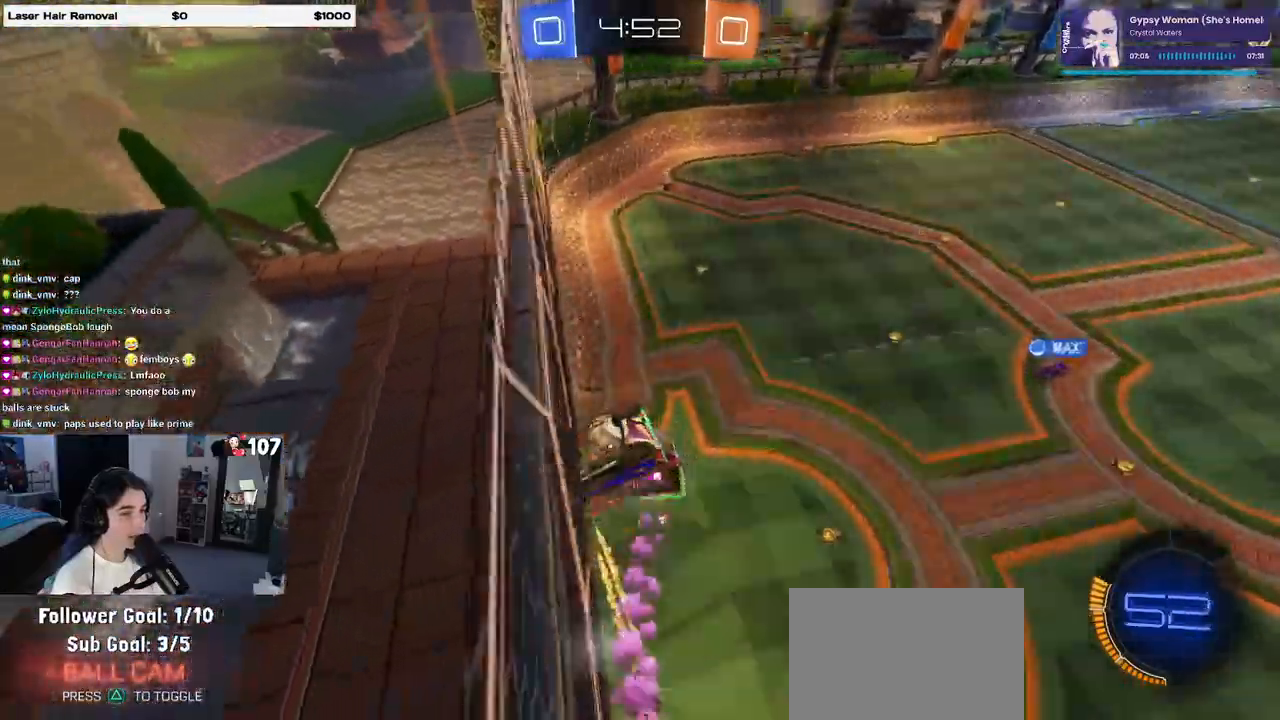
{"buttons": [], "left_stick": "center", "right_stick": "center", "events": [[50, "CROSS", "up"], [117, "SQUARE", "down"], [333, "R1", "up"], [333, "SQUARE", "up"], [367, "left_stick", "center"]]}